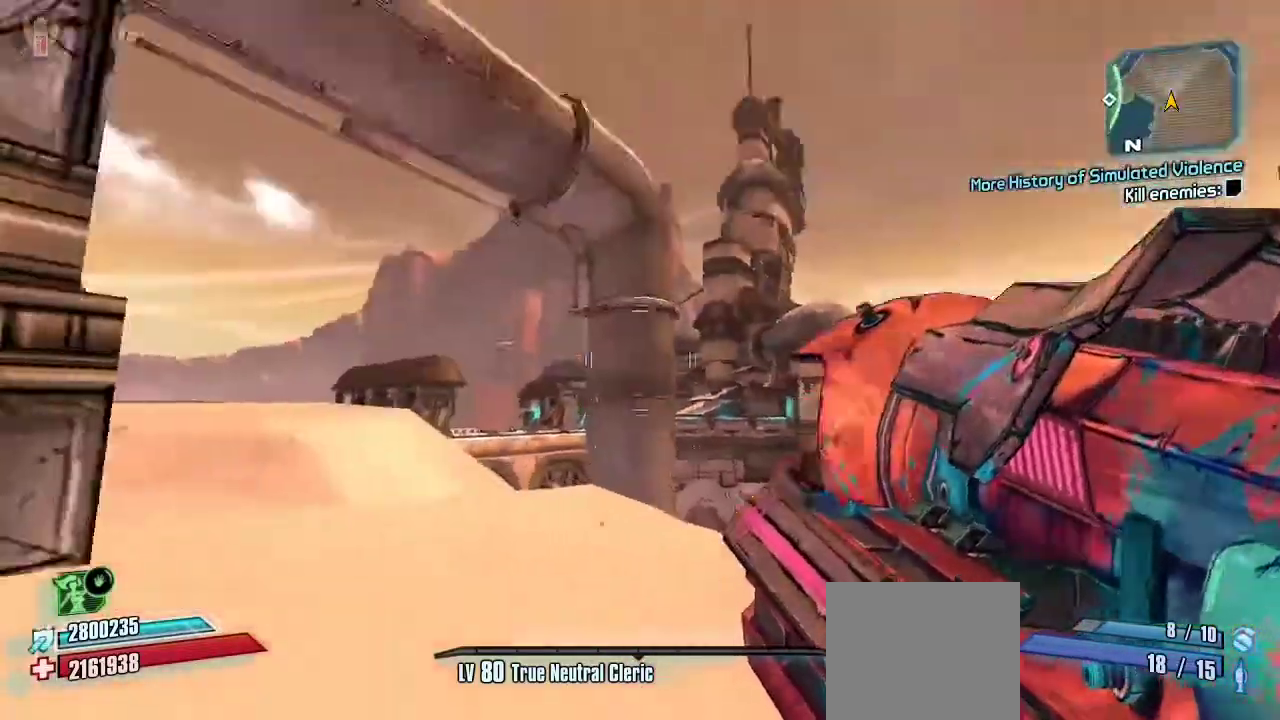
Gameplay with a controller (Xbox layout); each line is a JSON object with the inputs held at the frame after it (dt_ms = milliseconds from this image to that frame). "events" lists button and stick changes between this image and that frame as [ms after this image, input, new state], when the widget could be followed in between.
{"dt_ms": 1000, "buttons": [], "left_stick": "up", "right_stick": "down-right"}
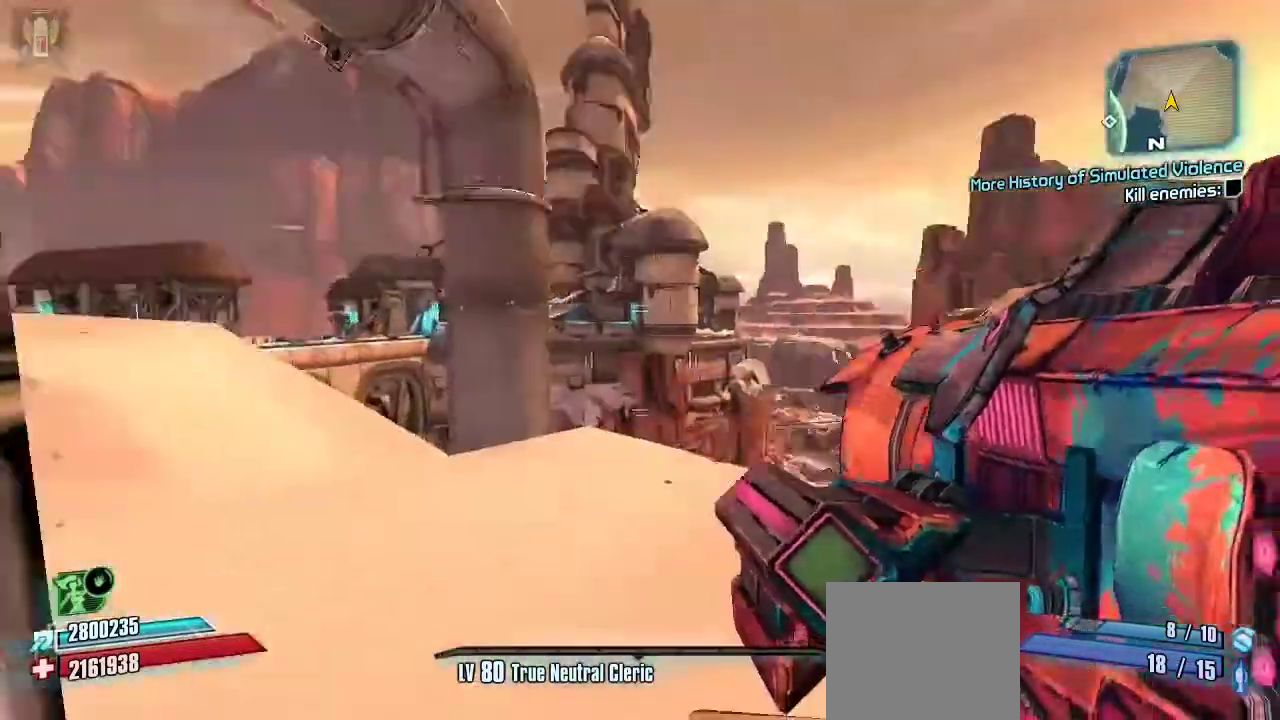
{"dt_ms": 500, "buttons": [], "left_stick": "up-left", "right_stick": "center", "events": [[67, "right_stick", "center"], [100, "L3", "down"], [100, "left_stick", "up-left"], [200, "L3", "up"], [333, "right_stick", "down-right"], [500, "right_stick", "center"]]}
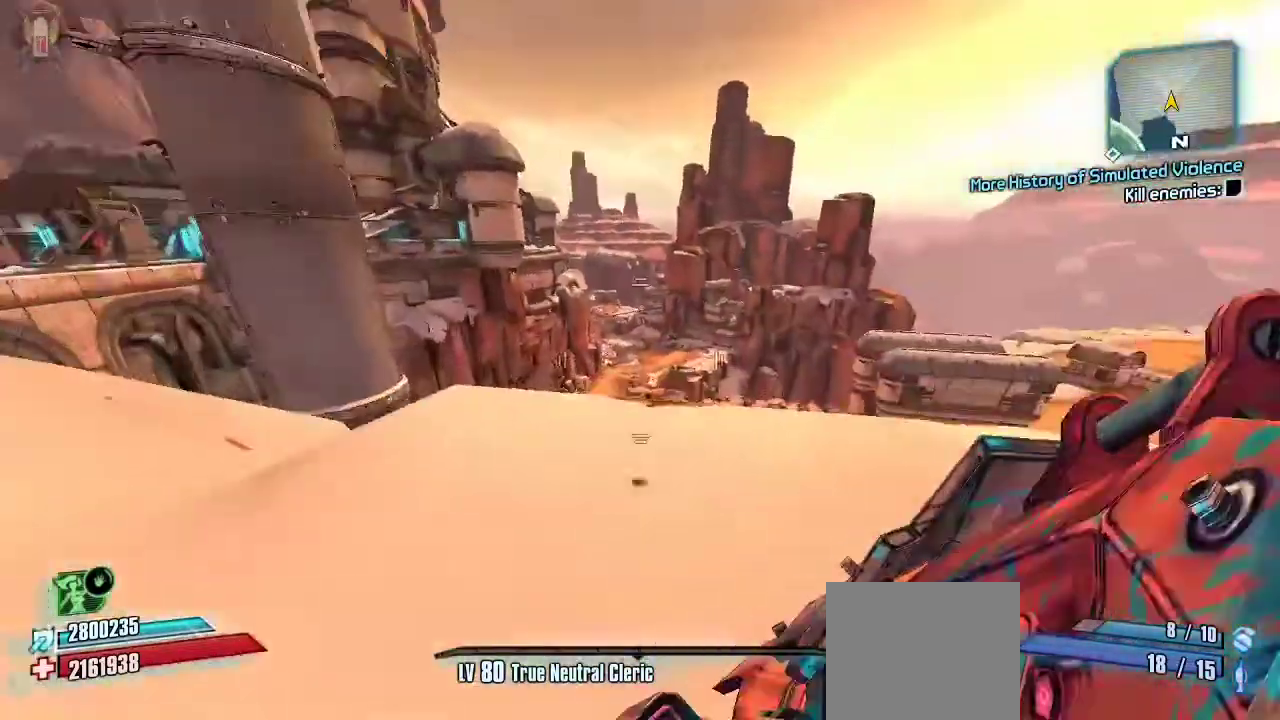
{"dt_ms": 500, "buttons": [], "left_stick": "up-right", "right_stick": "center"}
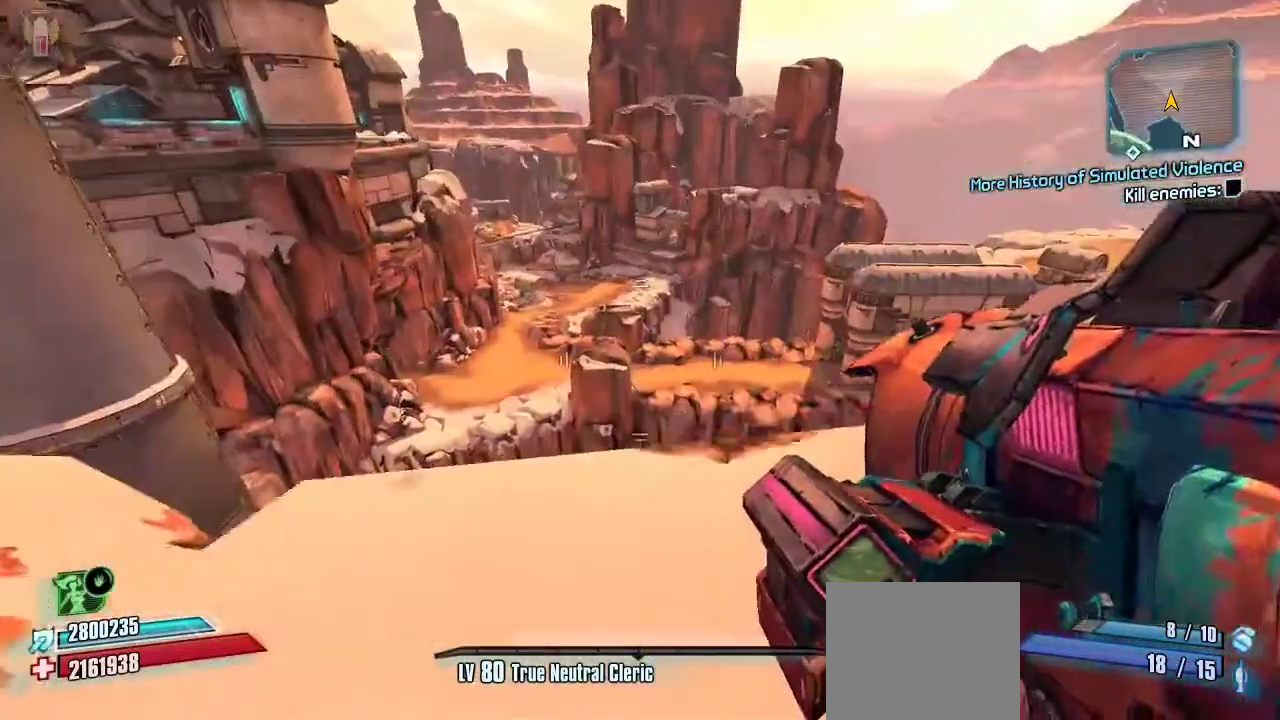
{"dt_ms": 500, "buttons": [], "left_stick": "down", "right_stick": "right", "events": [[167, "right_stick", "down-left"], [233, "left_stick", "up-left"], [267, "right_stick", "center"], [300, "left_stick", "left"], [400, "left_stick", "down-left"], [433, "right_stick", "right"], [500, "left_stick", "down"]]}
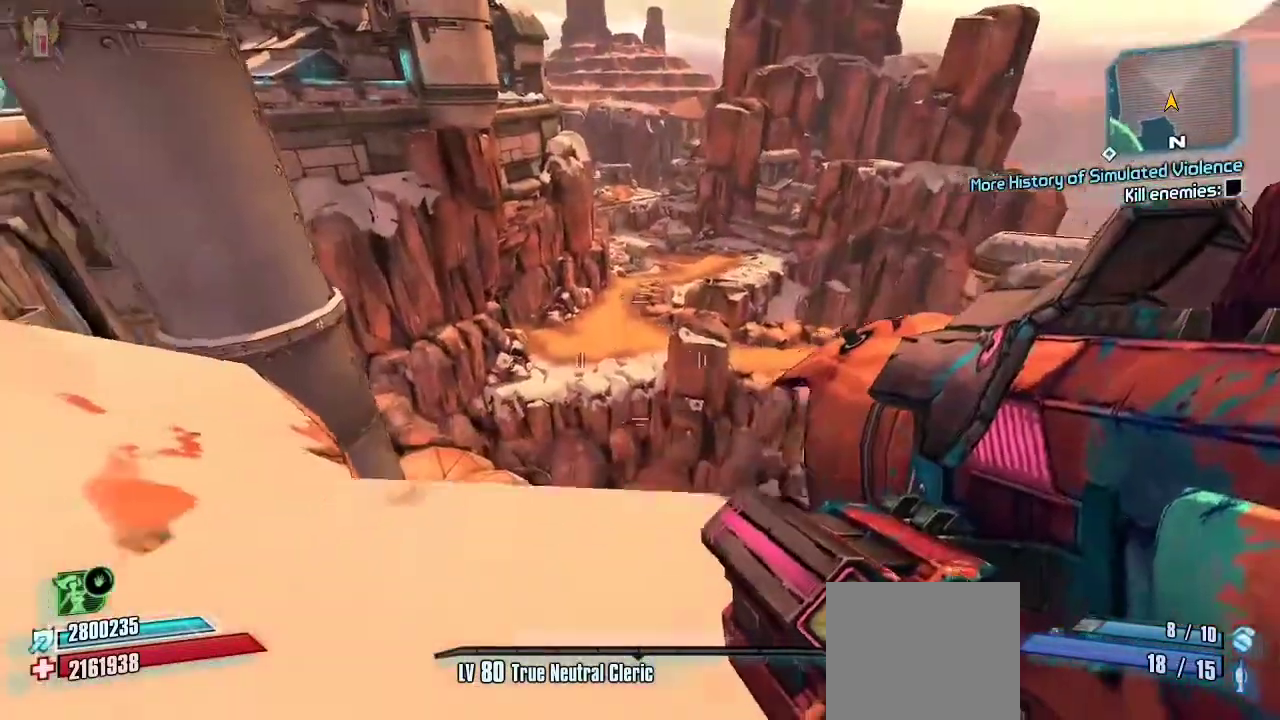
{"dt_ms": 500, "buttons": ["L3"], "left_stick": "up", "right_stick": "right"}
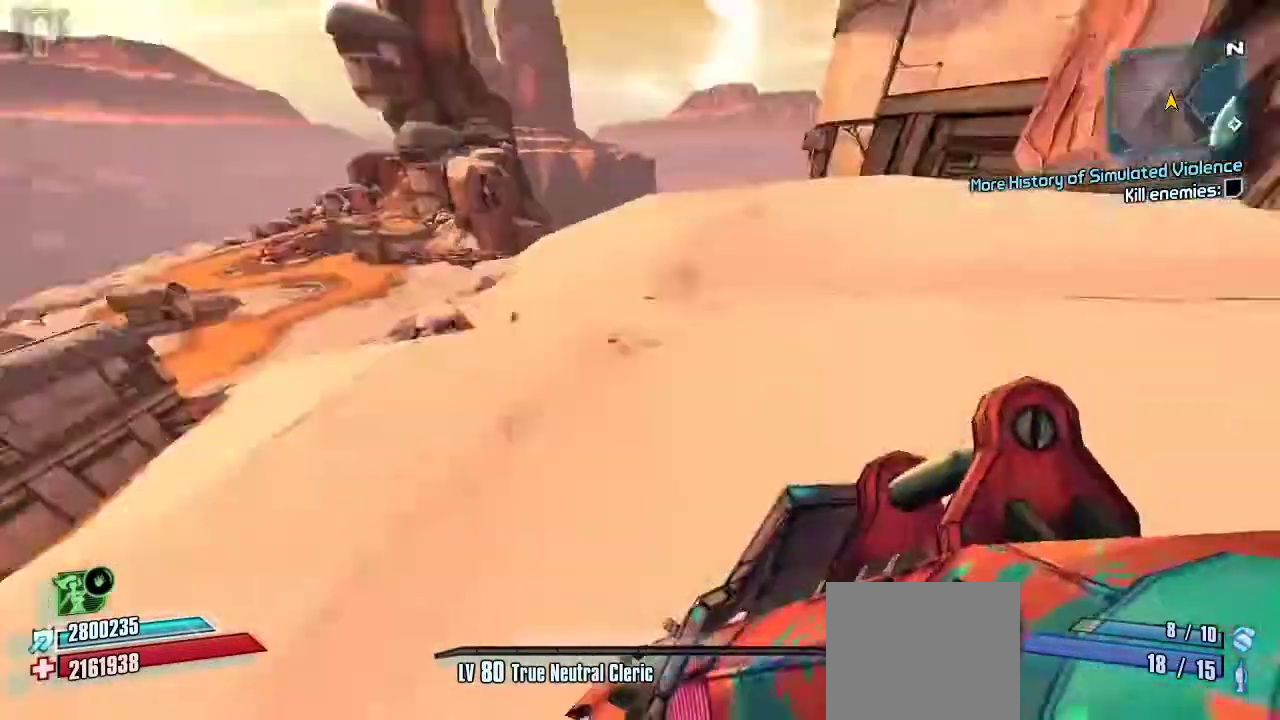
{"dt_ms": 500, "buttons": [], "left_stick": "up", "right_stick": "center", "events": [[100, "L3", "up"], [167, "right_stick", "center"], [300, "A", "down"], [433, "A", "up"]]}
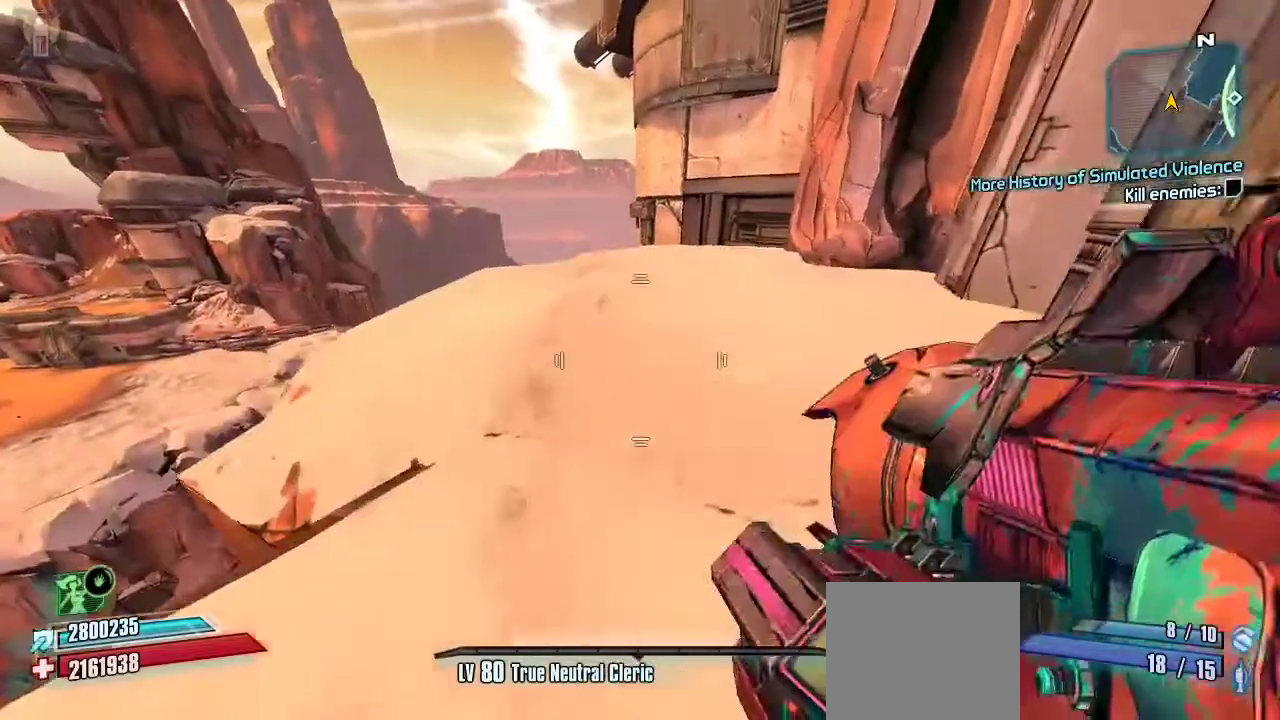
{"dt_ms": 500, "buttons": [], "left_stick": "up-right", "right_stick": "left", "events": [[200, "right_stick", "up-right"], [267, "left_stick", "up-right"], [400, "right_stick", "center"], [467, "right_stick", "left"]]}
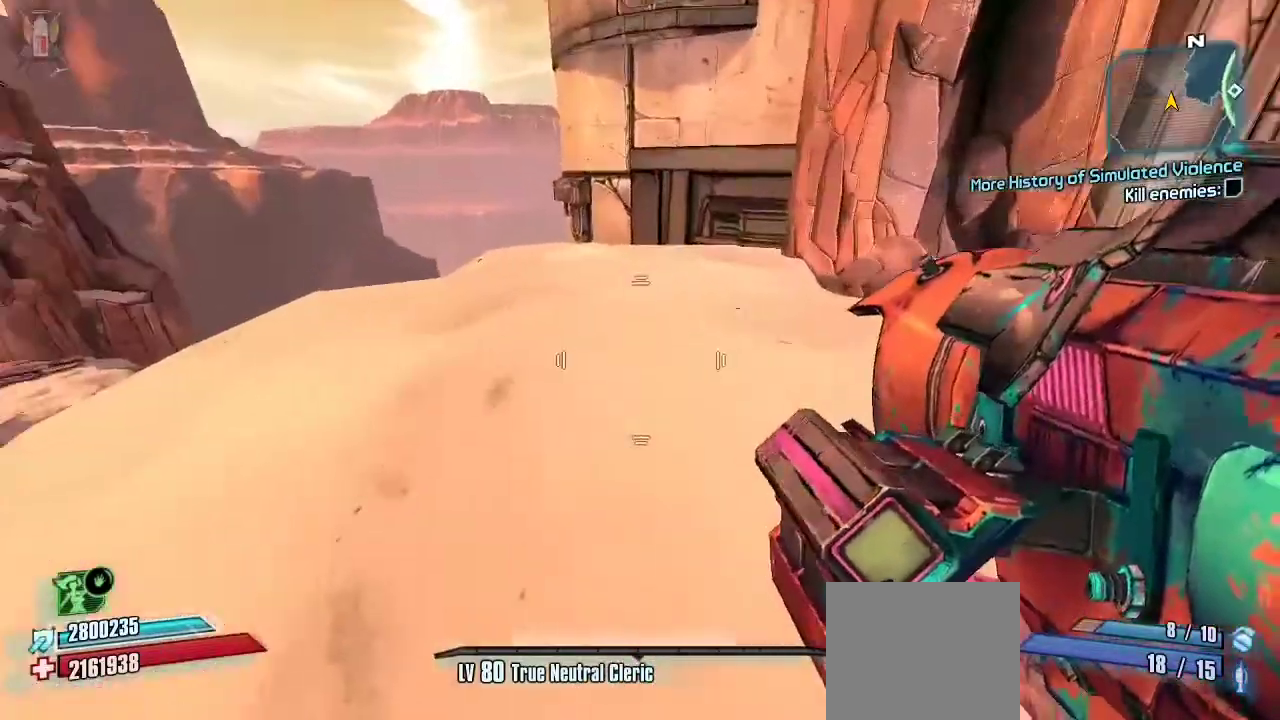
{"dt_ms": 500, "buttons": [], "left_stick": "up-left", "right_stick": "left", "events": [[200, "left_stick", "down-right"], [333, "left_stick", "down-left"], [467, "left_stick", "up-left"]]}
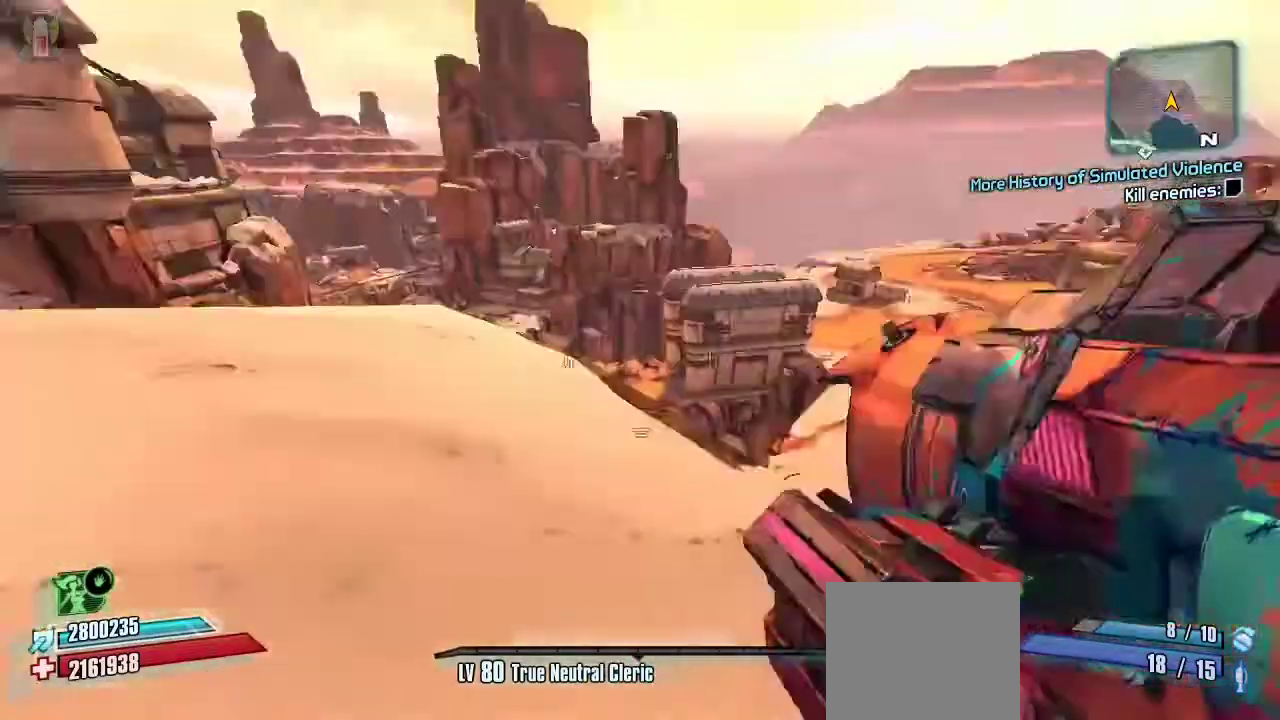
{"dt_ms": 500, "buttons": [], "left_stick": "up", "right_stick": "center"}
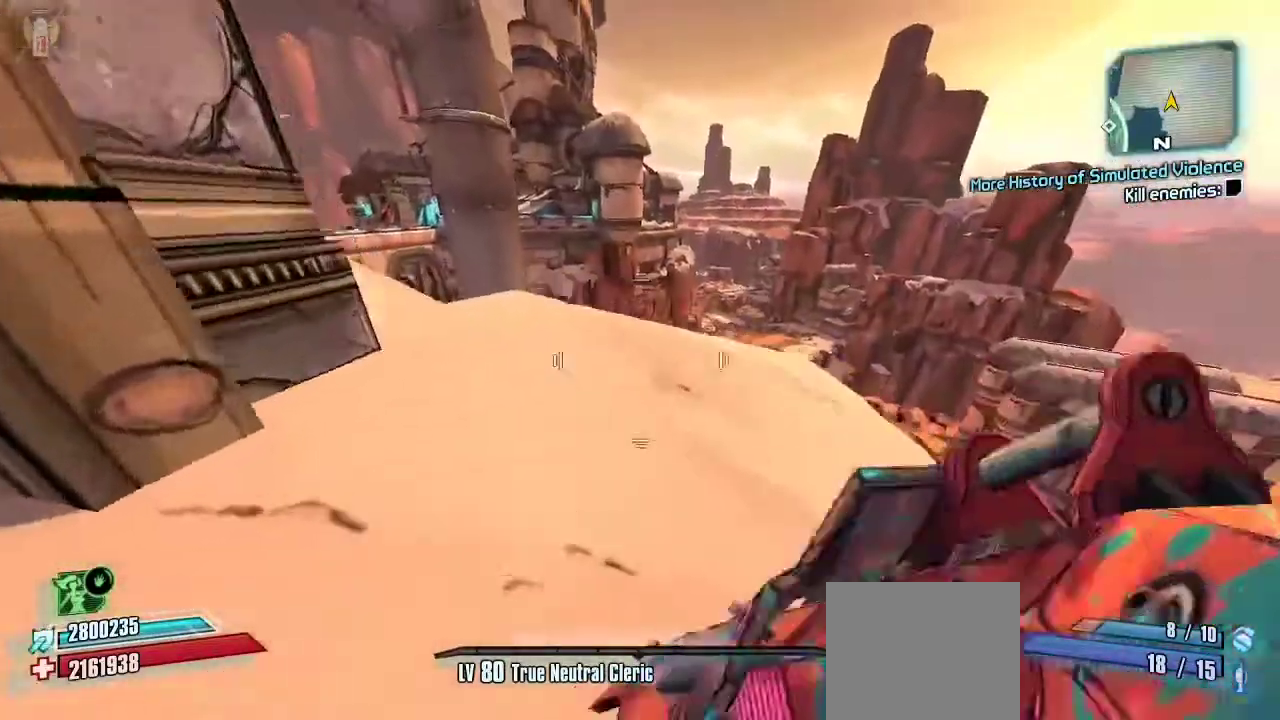
{"dt_ms": 500, "buttons": [], "left_stick": "up", "right_stick": "center", "events": [[33, "A", "down"], [133, "A", "up"], [133, "left_stick", "up-left"], [233, "left_stick", "left"], [367, "right_stick", "down-right"], [467, "left_stick", "up"], [500, "right_stick", "center"]]}
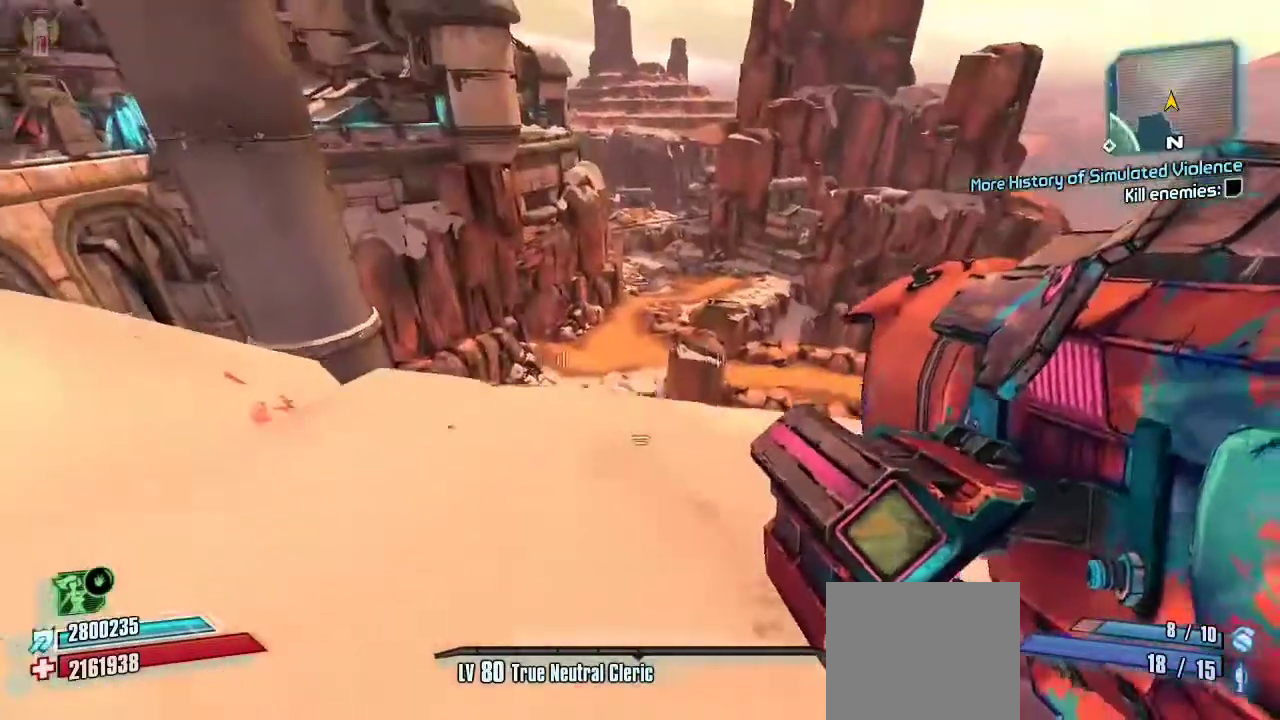
{"dt_ms": 500, "buttons": [], "left_stick": "up-right", "right_stick": "center", "events": [[100, "left_stick", "right"], [233, "left_stick", "down"], [333, "left_stick", "left"], [467, "left_stick", "up-right"]]}
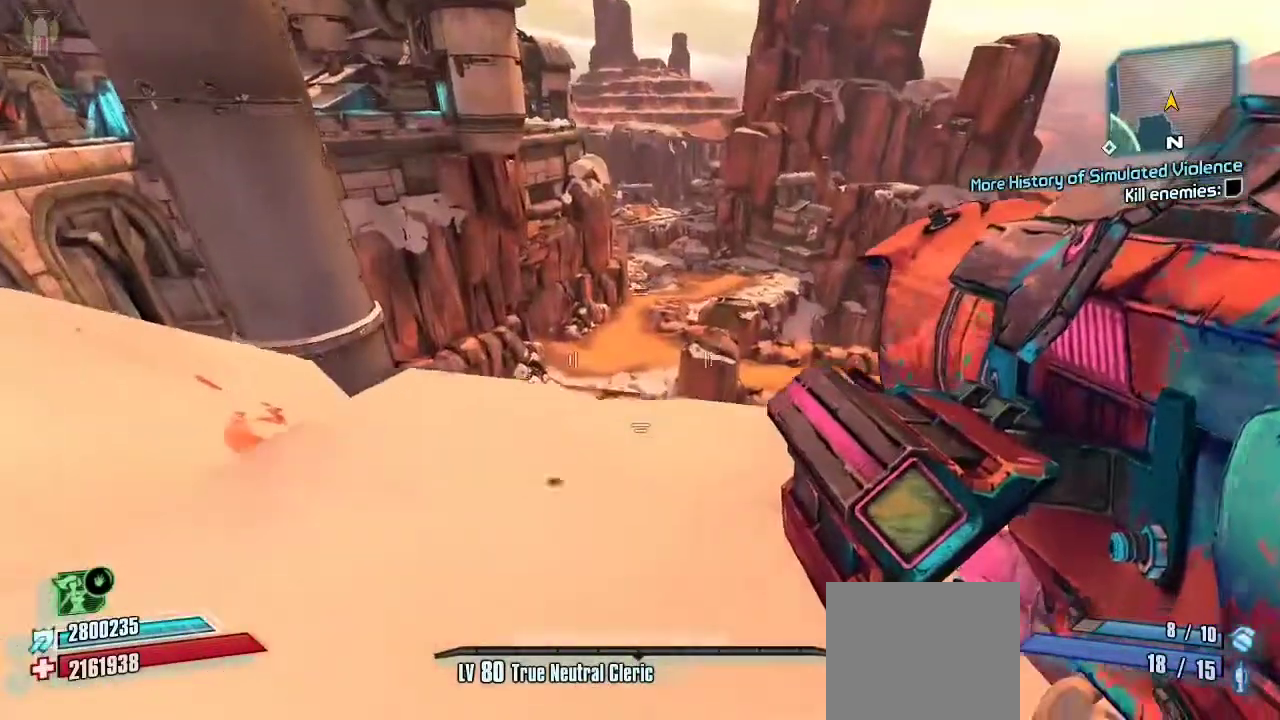
{"dt_ms": 500, "buttons": [], "left_stick": "center", "right_stick": "center", "events": [[100, "right_stick", "down-left"], [133, "left_stick", "down-right"], [233, "left_stick", "down-left"], [333, "left_stick", "up-left"], [367, "right_stick", "center"], [467, "left_stick", "center"]]}
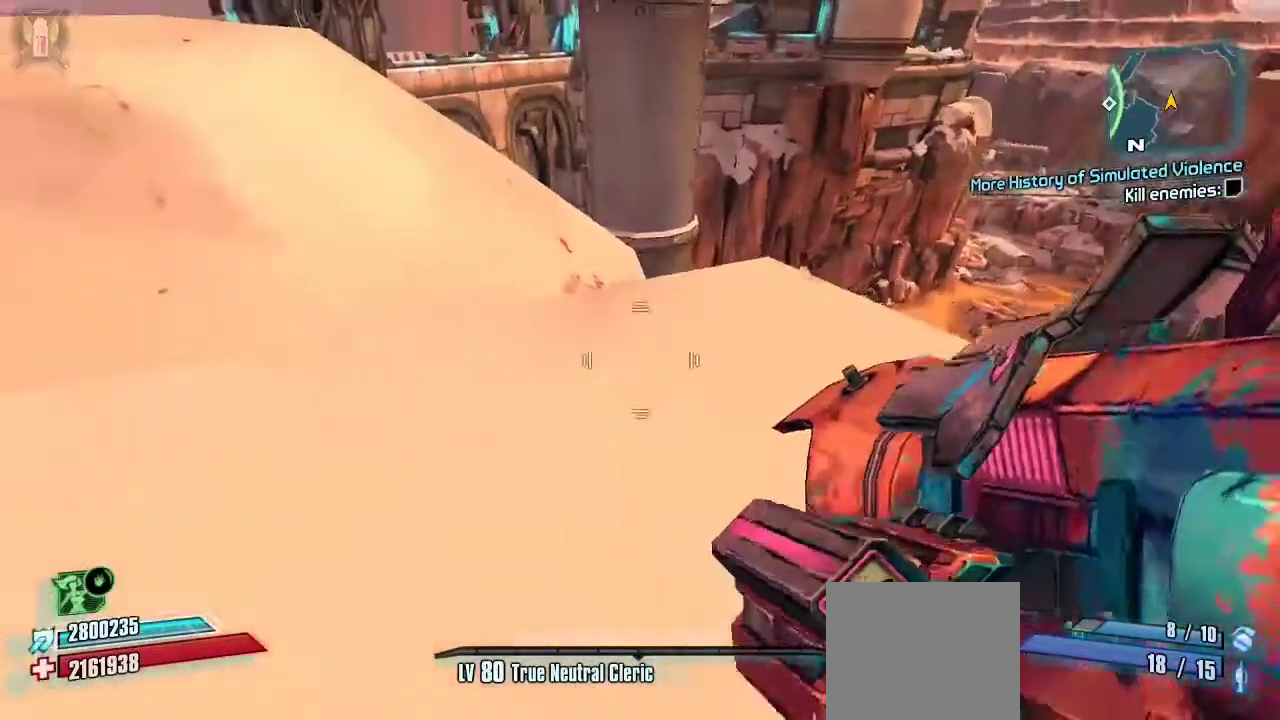
{"dt_ms": 500, "buttons": [], "left_stick": "center", "right_stick": "center", "events": [[100, "DPAD_LEFT", "down"], [200, "DPAD_LEFT", "up"], [233, "right_stick", "up"], [267, "DPAD_LEFT", "down"], [300, "right_stick", "up-right"], [367, "DPAD_LEFT", "up"], [500, "right_stick", "center"]]}
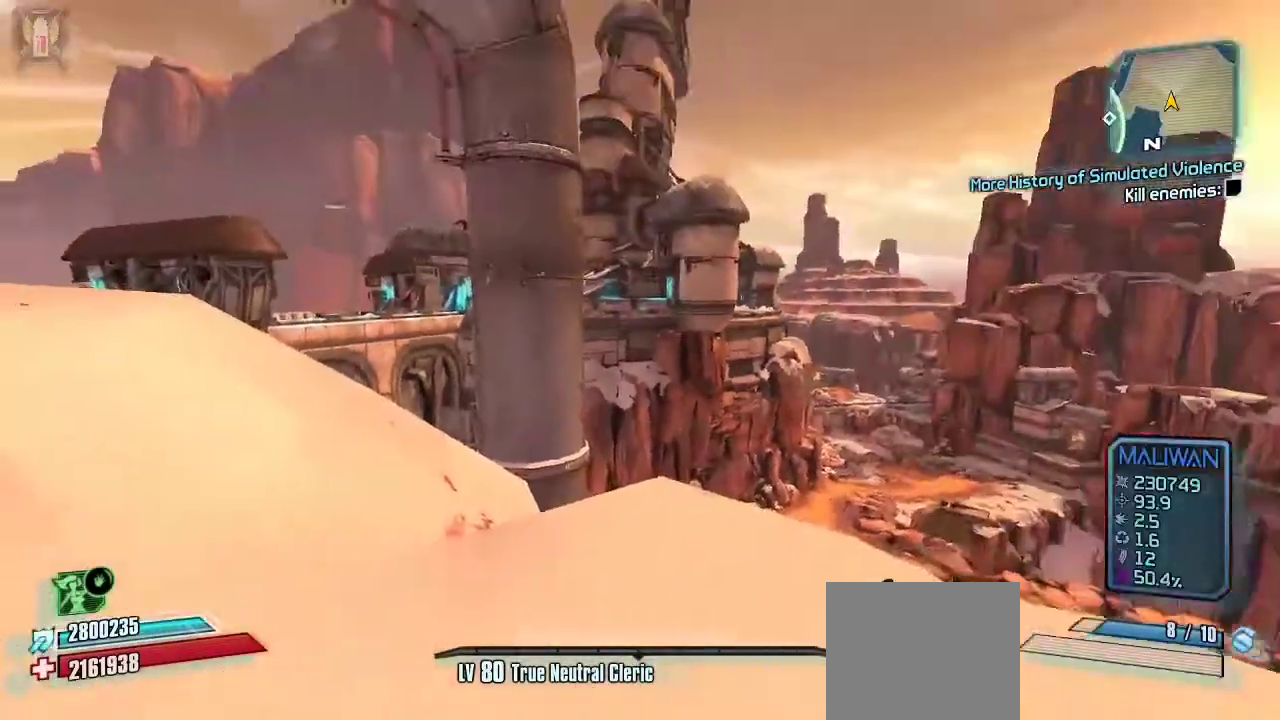
{"dt_ms": 1000, "buttons": [], "left_stick": "center", "right_stick": "center"}
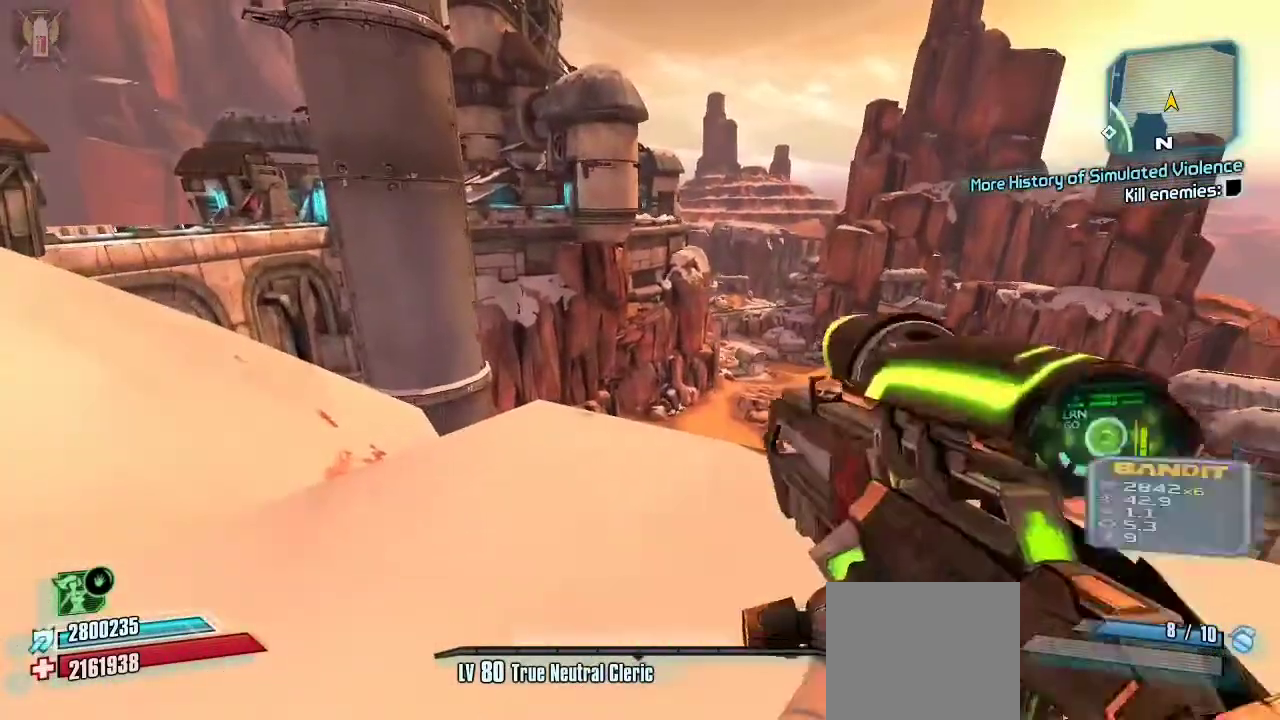
{"dt_ms": 500, "buttons": [], "left_stick": "up", "right_stick": "down-right", "events": [[67, "DPAD_UP", "down"], [167, "DPAD_UP", "up"], [433, "right_stick", "down-right"], [467, "left_stick", "up"]]}
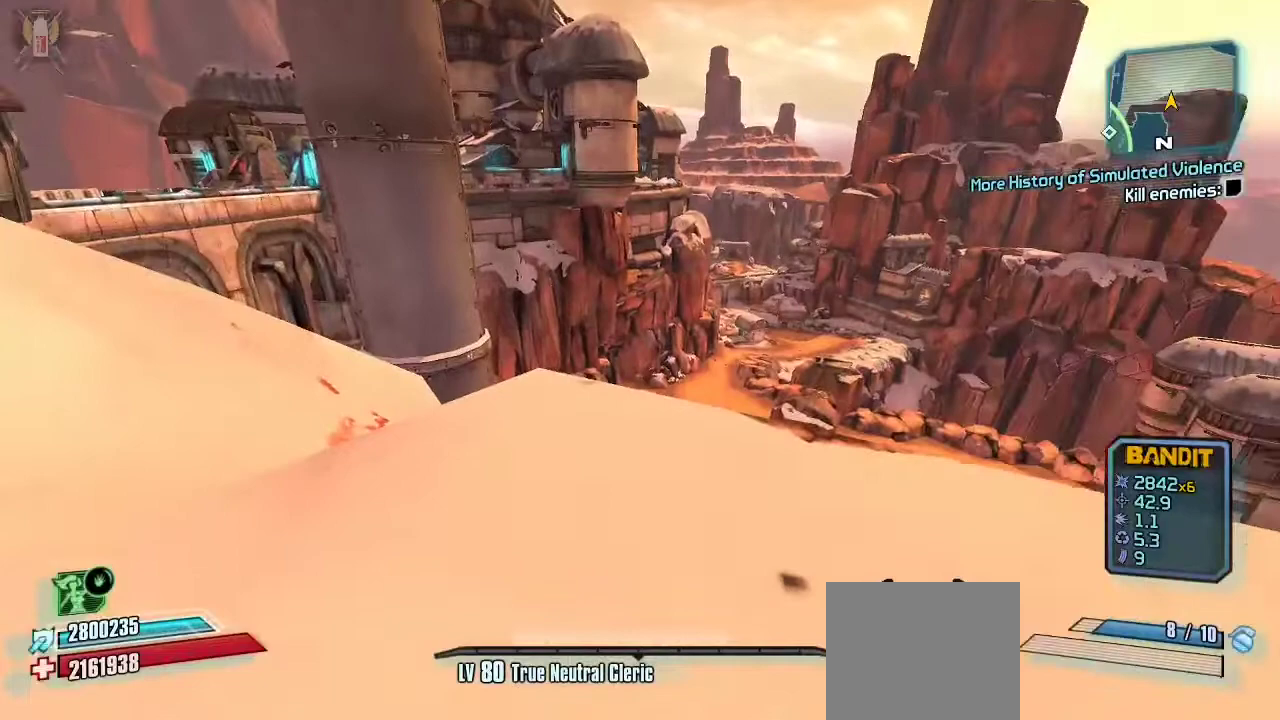
{"dt_ms": 500, "buttons": [], "left_stick": "center", "right_stick": "center", "events": [[67, "right_stick", "center"], [133, "left_stick", "center"]]}
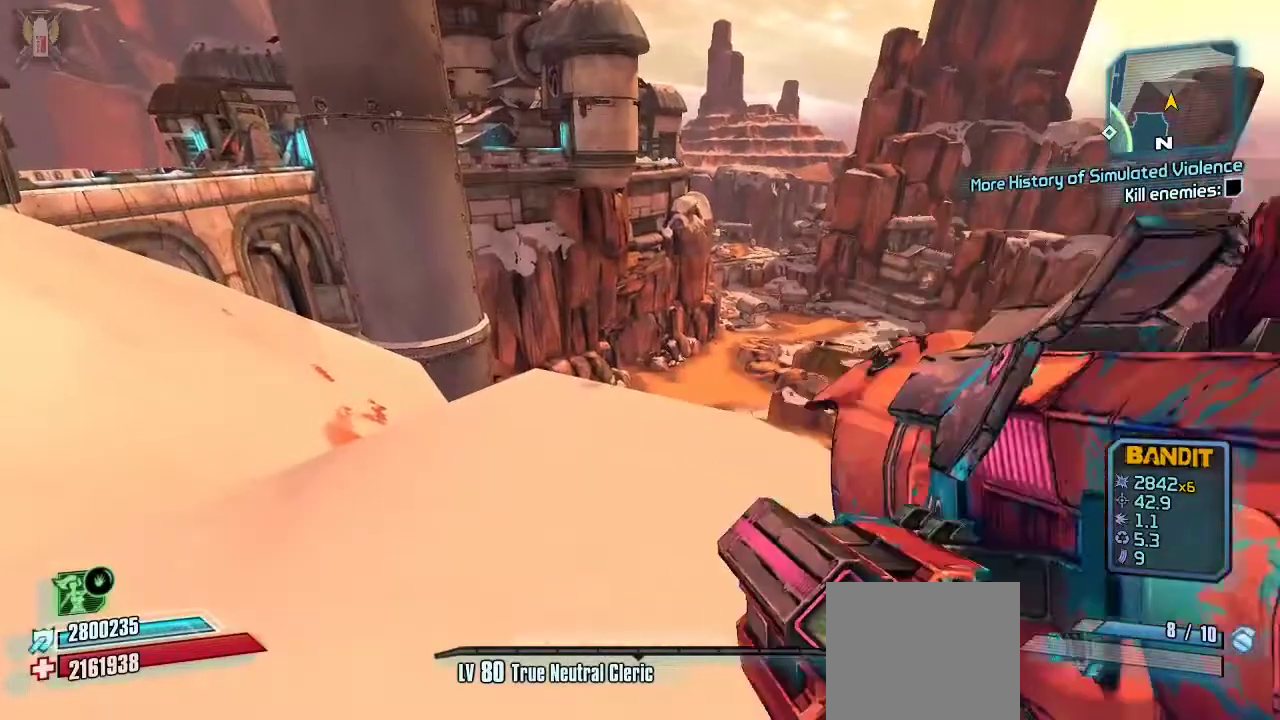
{"dt_ms": 500, "buttons": [], "left_stick": "down", "right_stick": "center", "events": [[133, "left_stick", "down"], [133, "right_stick", "down"], [267, "right_stick", "center"]]}
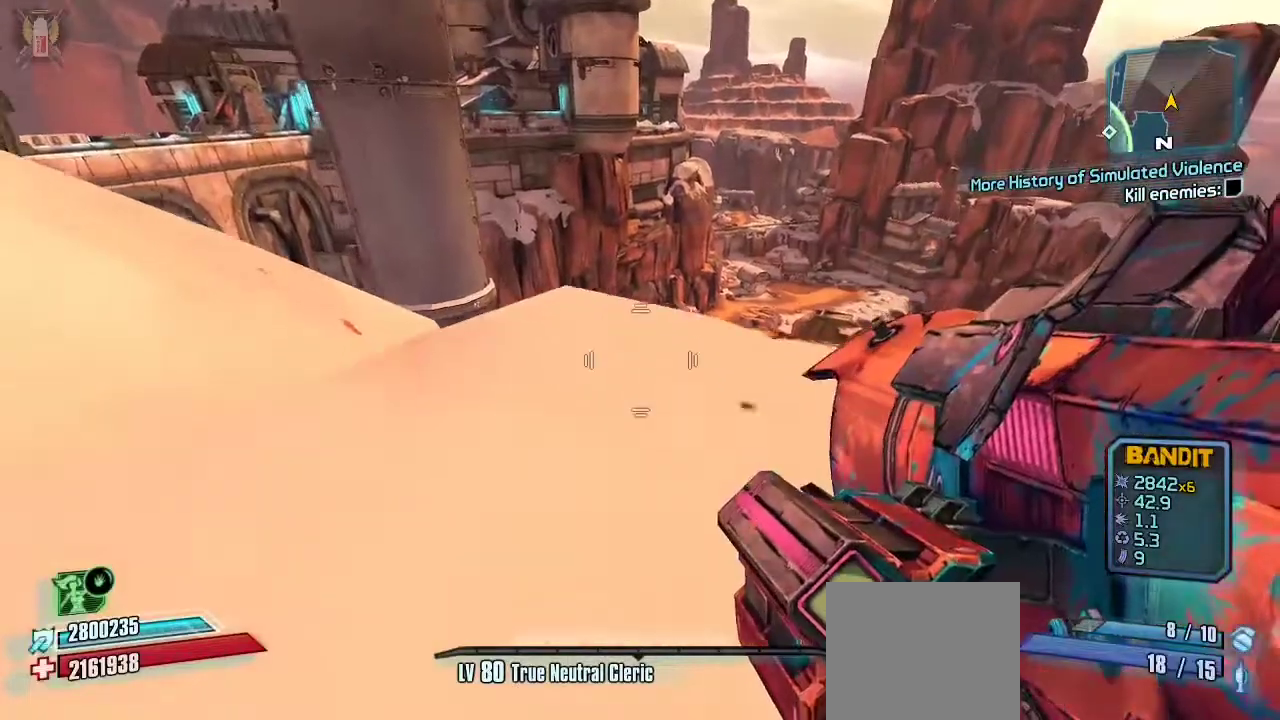
{"dt_ms": 500, "buttons": [], "left_stick": "down", "right_stick": "left", "events": [[500, "right_stick", "left"]]}
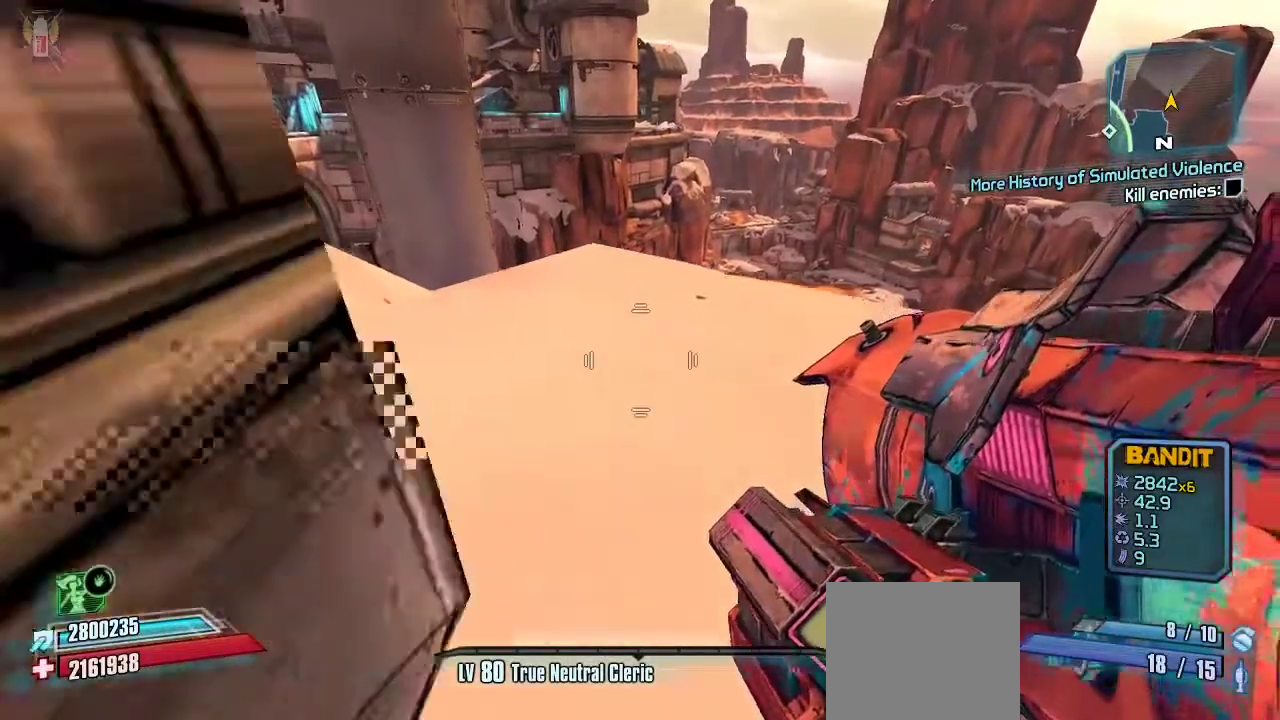
{"dt_ms": 500, "buttons": [], "left_stick": "center", "right_stick": "right", "events": [[33, "left_stick", "center"], [200, "right_stick", "center"], [233, "left_stick", "right"], [433, "right_stick", "right"], [500, "left_stick", "center"]]}
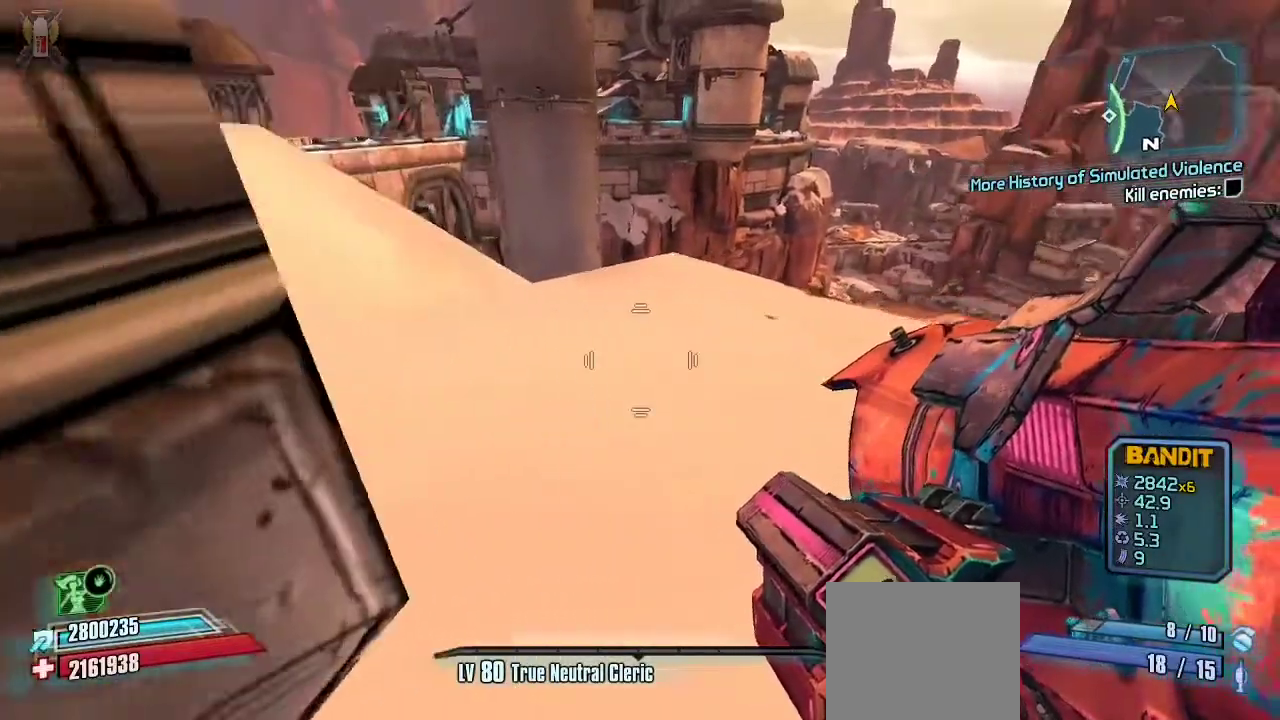
{"dt_ms": 1000, "buttons": [], "left_stick": "left", "right_stick": "center"}
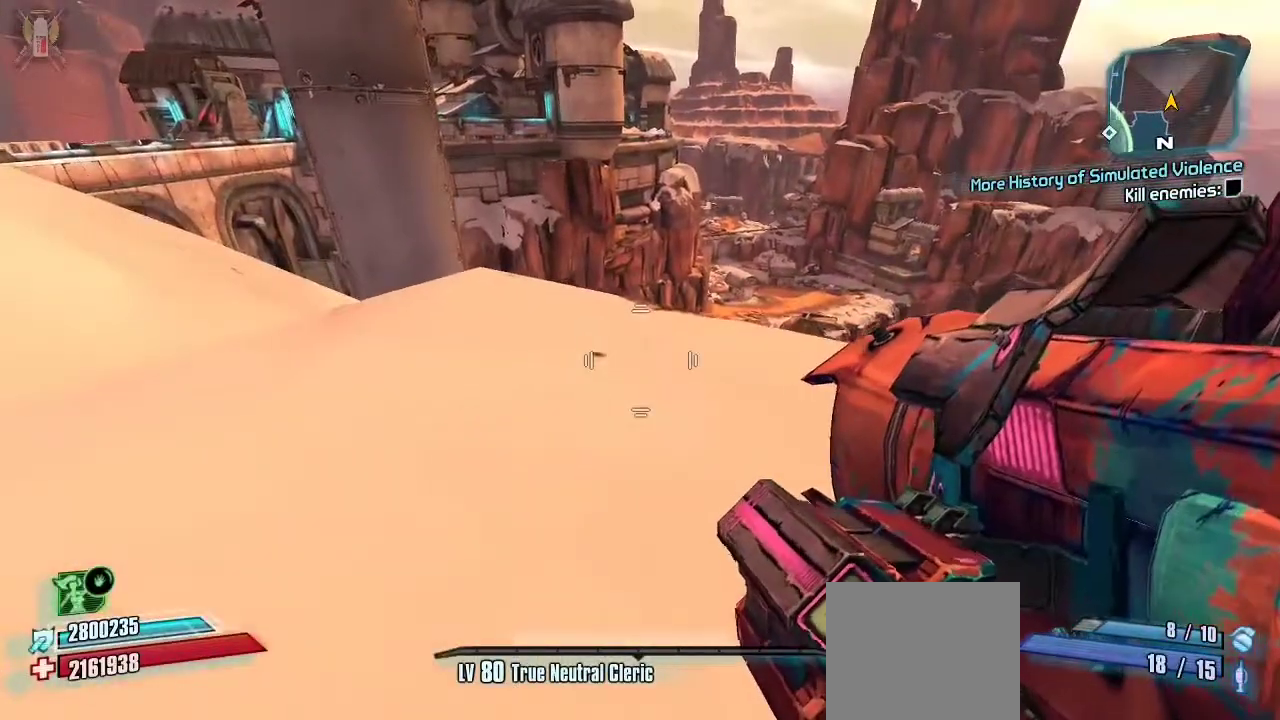
{"dt_ms": 500, "buttons": [], "left_stick": "center", "right_stick": "center", "events": [[33, "left_stick", "up-left"], [200, "left_stick", "up"], [433, "left_stick", "center"]]}
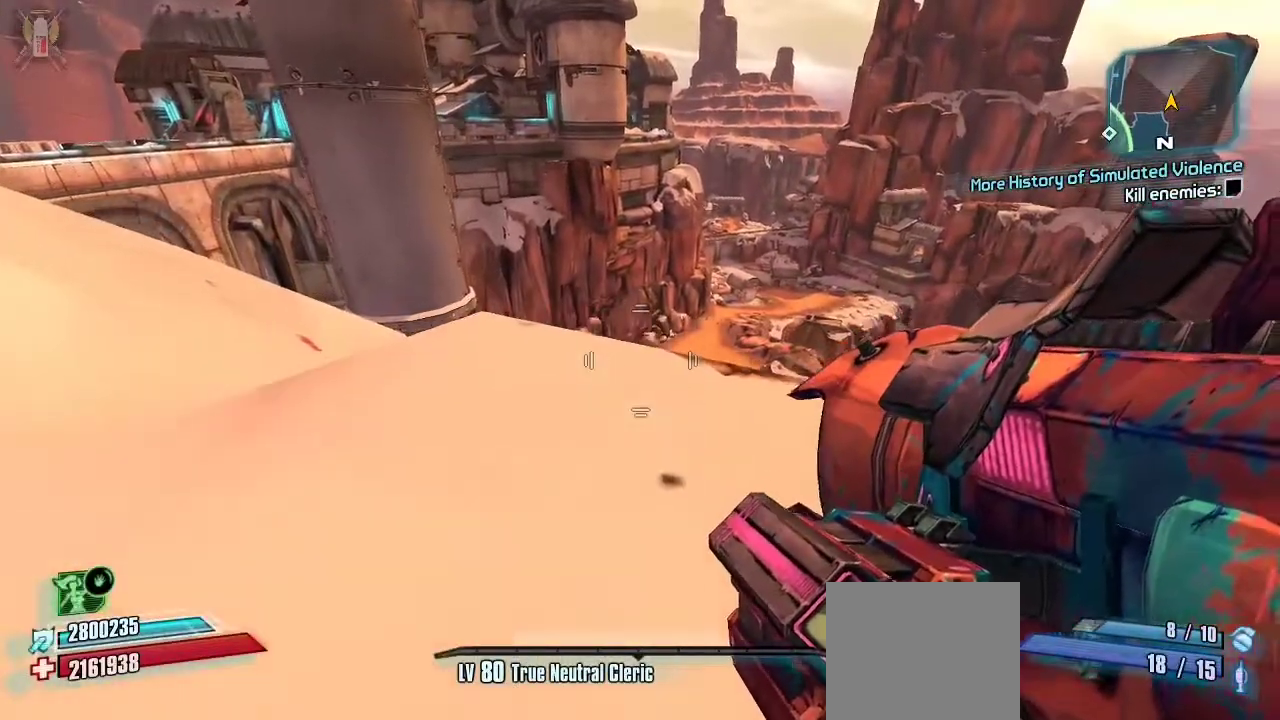
{"dt_ms": 500, "buttons": [], "left_stick": "up-left", "right_stick": "down-right", "events": [[67, "left_stick", "up"], [167, "left_stick", "up-left"], [500, "right_stick", "down-right"]]}
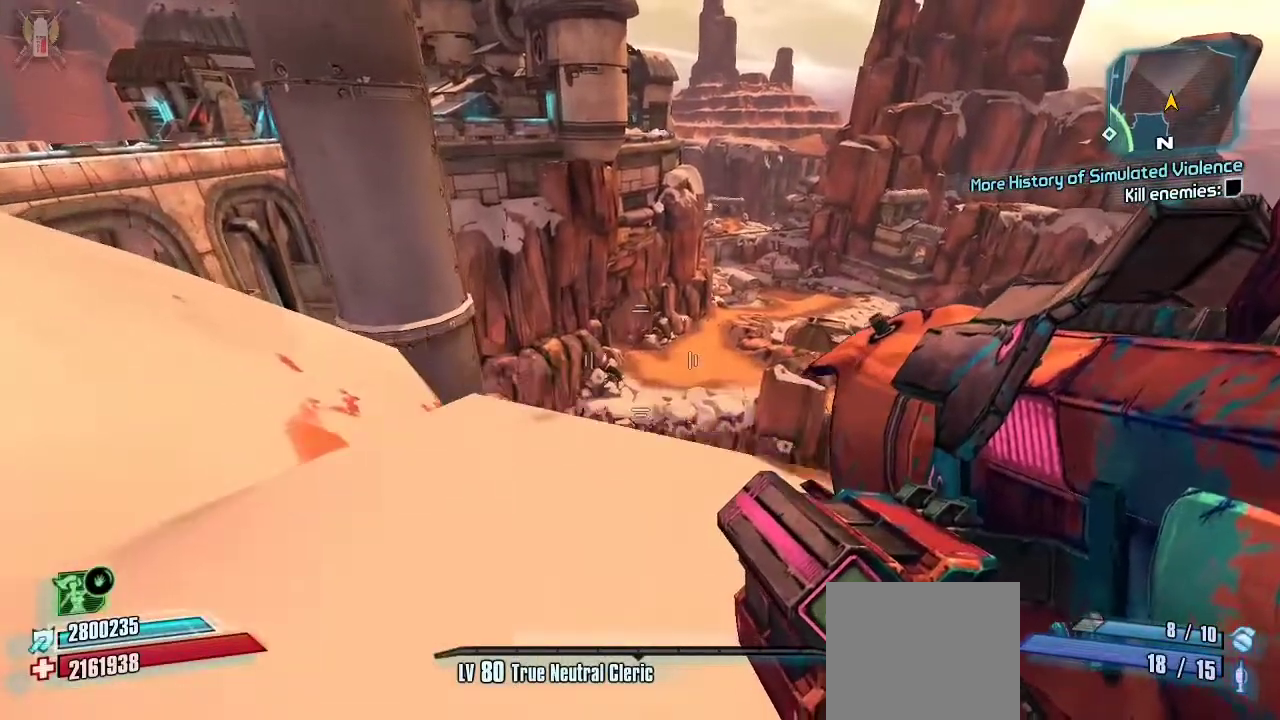
{"dt_ms": 500, "buttons": [], "left_stick": "left", "right_stick": "center", "events": [[233, "left_stick", "center"], [267, "right_stick", "center"], [433, "left_stick", "left"]]}
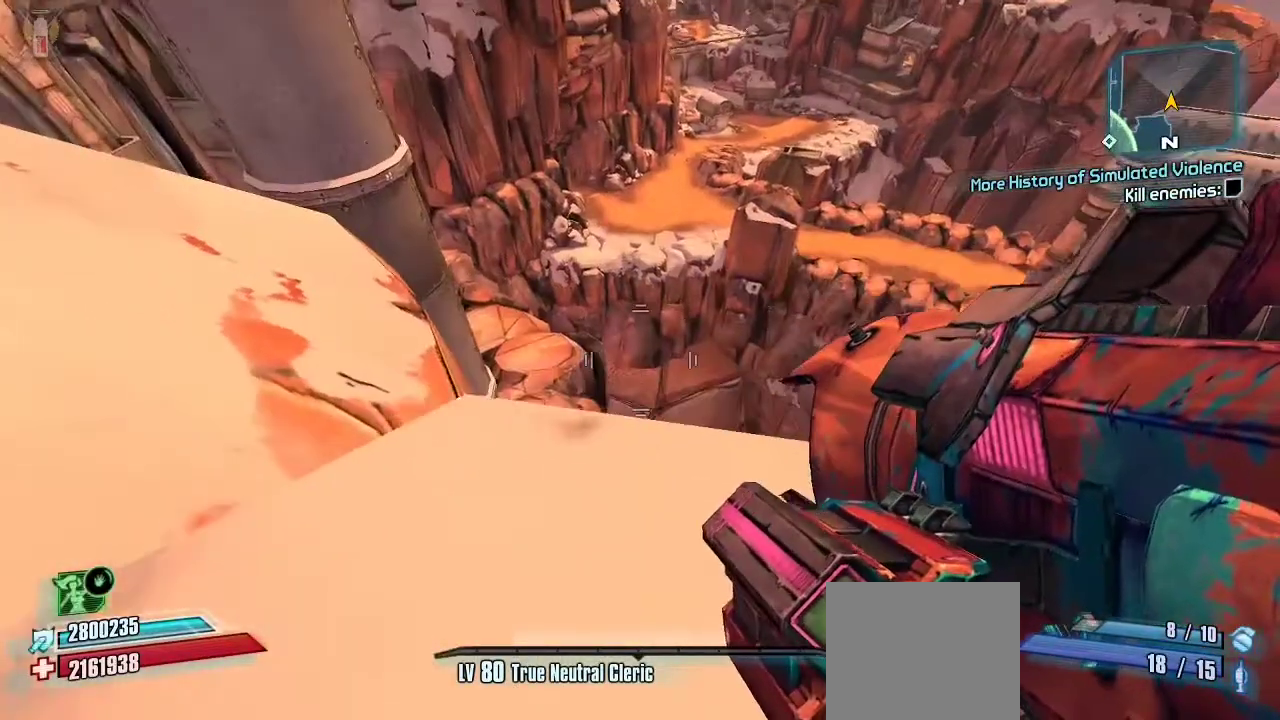
{"dt_ms": 500, "buttons": [], "left_stick": "down", "right_stick": "right", "events": [[167, "left_stick", "center"], [300, "left_stick", "down"], [400, "right_stick", "right"]]}
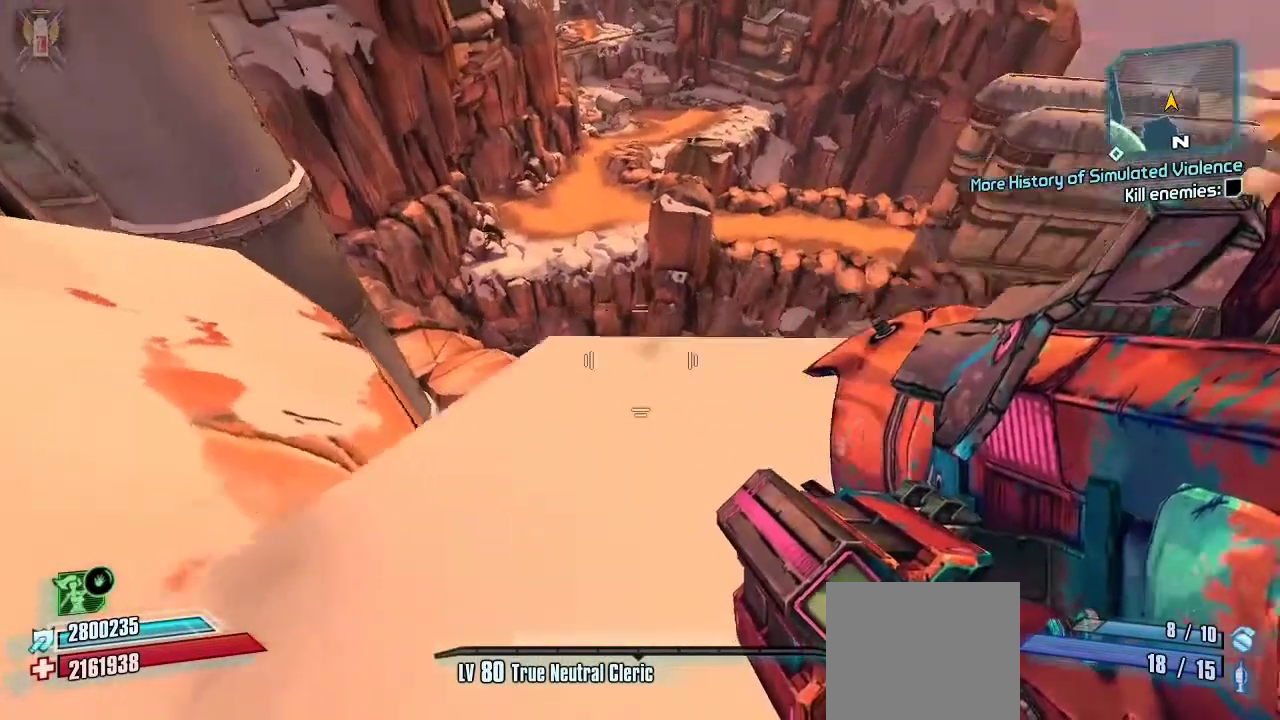
{"dt_ms": 500, "buttons": [], "left_stick": "center", "right_stick": "center", "events": [[67, "right_stick", "center"], [167, "left_stick", "center"]]}
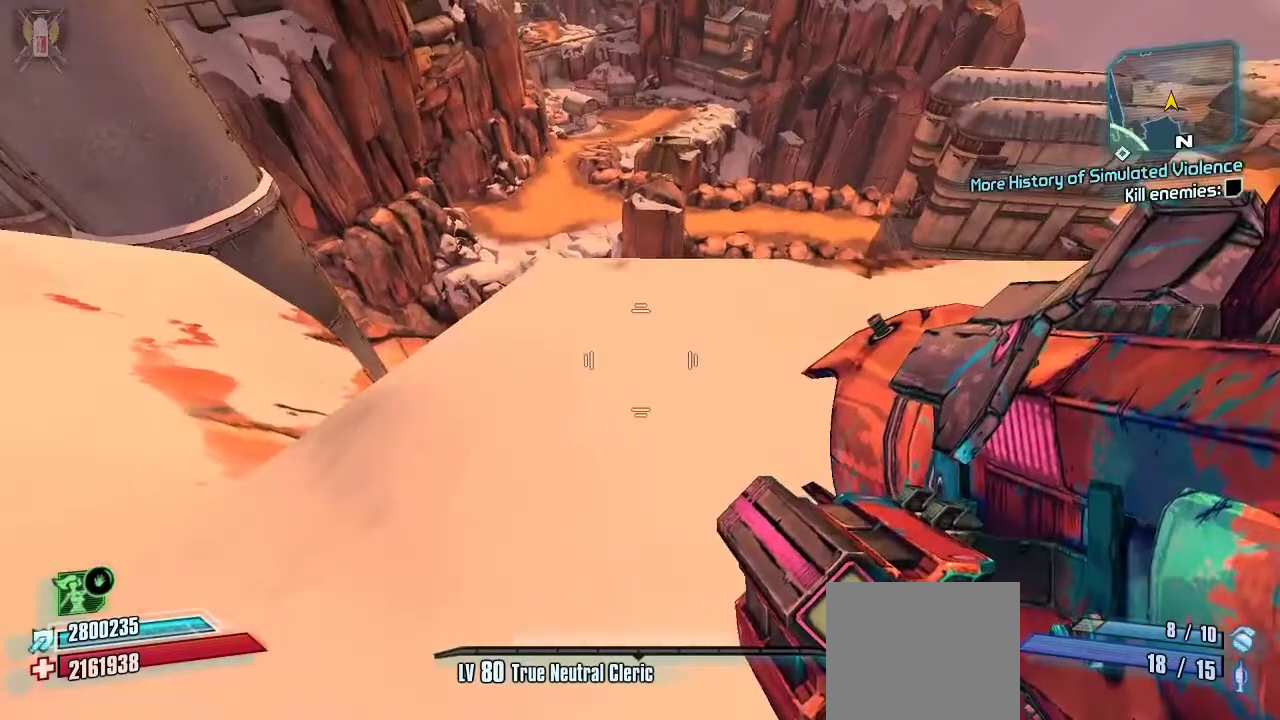
{"dt_ms": 500, "buttons": [], "left_stick": "center", "right_stick": "center", "events": [[133, "left_stick", "up-right"], [367, "right_stick", "up-left"], [500, "left_stick", "center"], [500, "right_stick", "center"]]}
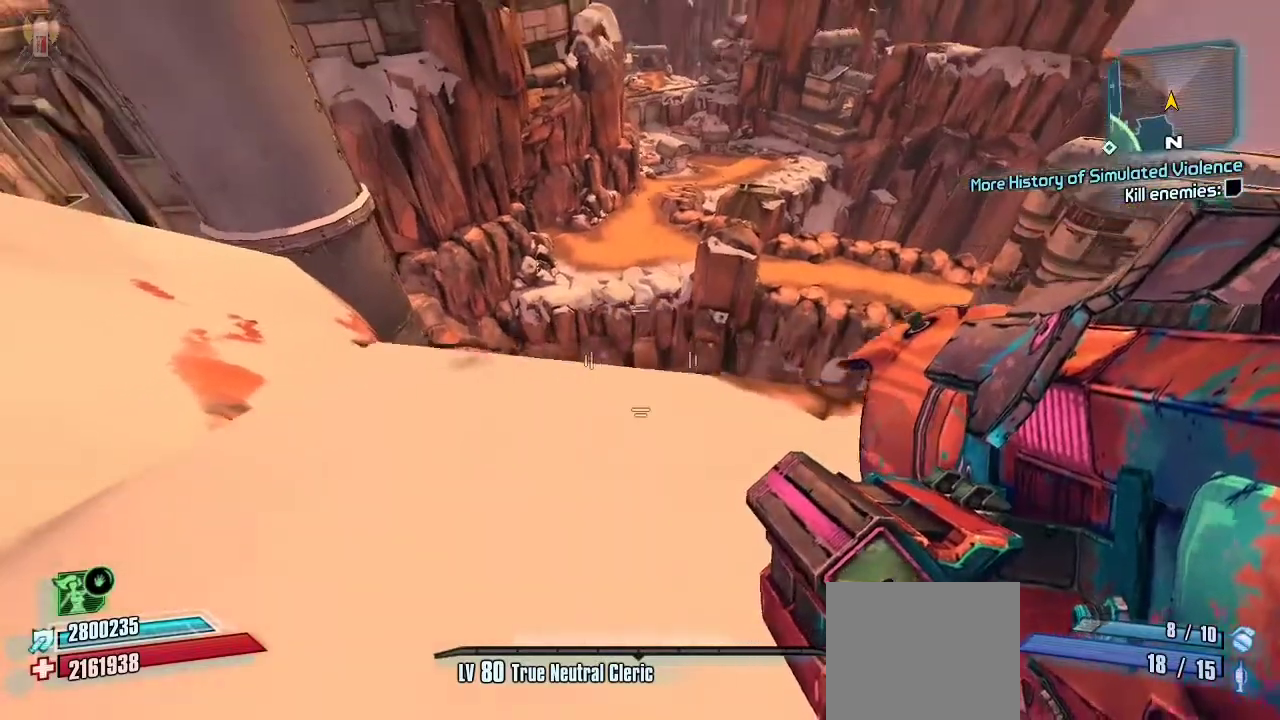
{"dt_ms": 500, "buttons": [], "left_stick": "right", "right_stick": "up-left", "events": [[267, "left_stick", "right"], [367, "right_stick", "left"], [433, "right_stick", "up-left"]]}
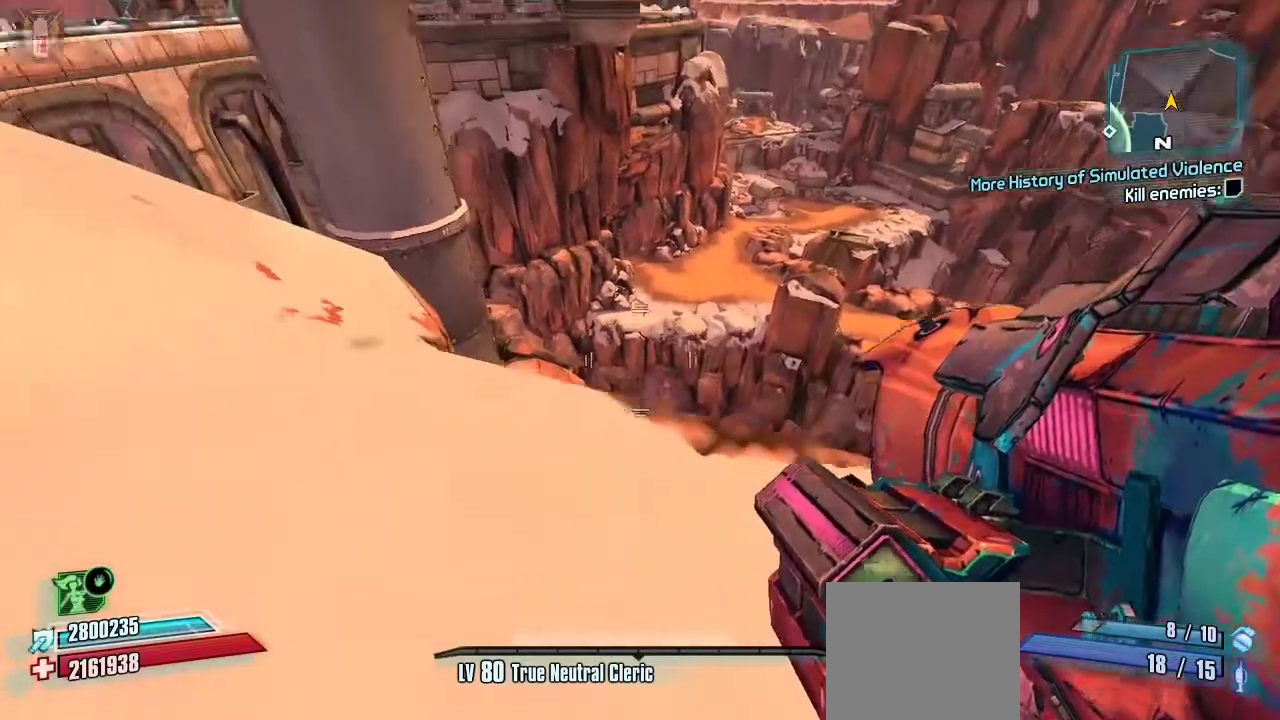
{"dt_ms": 500, "buttons": [], "left_stick": "center", "right_stick": "center", "events": [[67, "right_stick", "center"], [100, "left_stick", "center"]]}
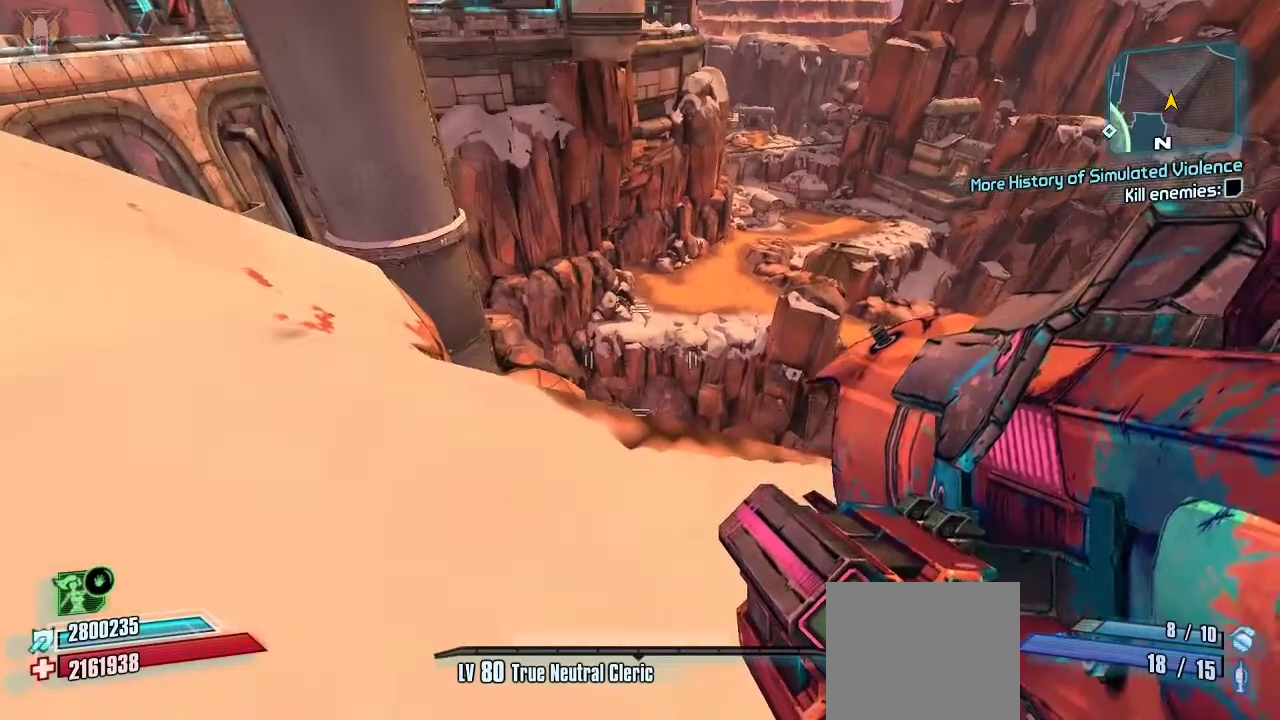
{"dt_ms": 500, "buttons": [], "left_stick": "center", "right_stick": "up-left", "events": [[100, "left_stick", "right"], [133, "right_stick", "up-left"], [167, "left_stick", "down-right"], [333, "left_stick", "down-left"], [467, "left_stick", "center"]]}
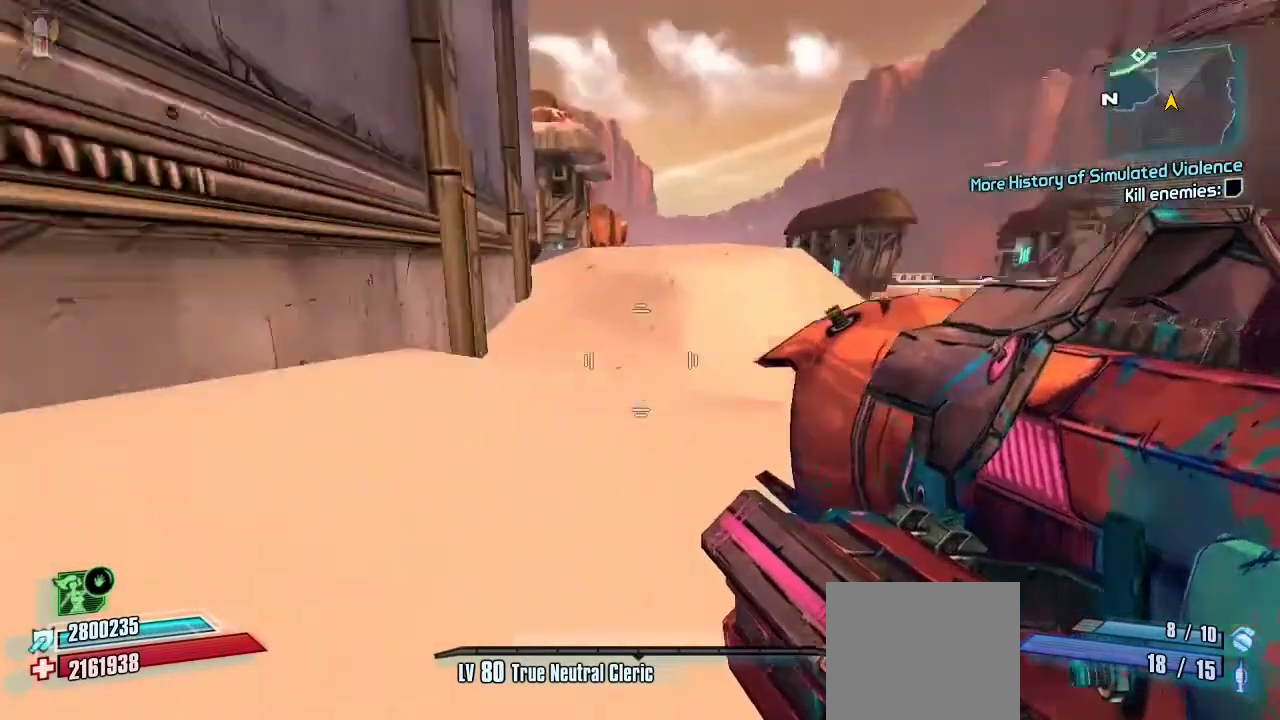
{"dt_ms": 500, "buttons": [], "left_stick": "up-left", "right_stick": "center", "events": [[200, "right_stick", "center"], [233, "left_stick", "left"], [433, "left_stick", "up-left"]]}
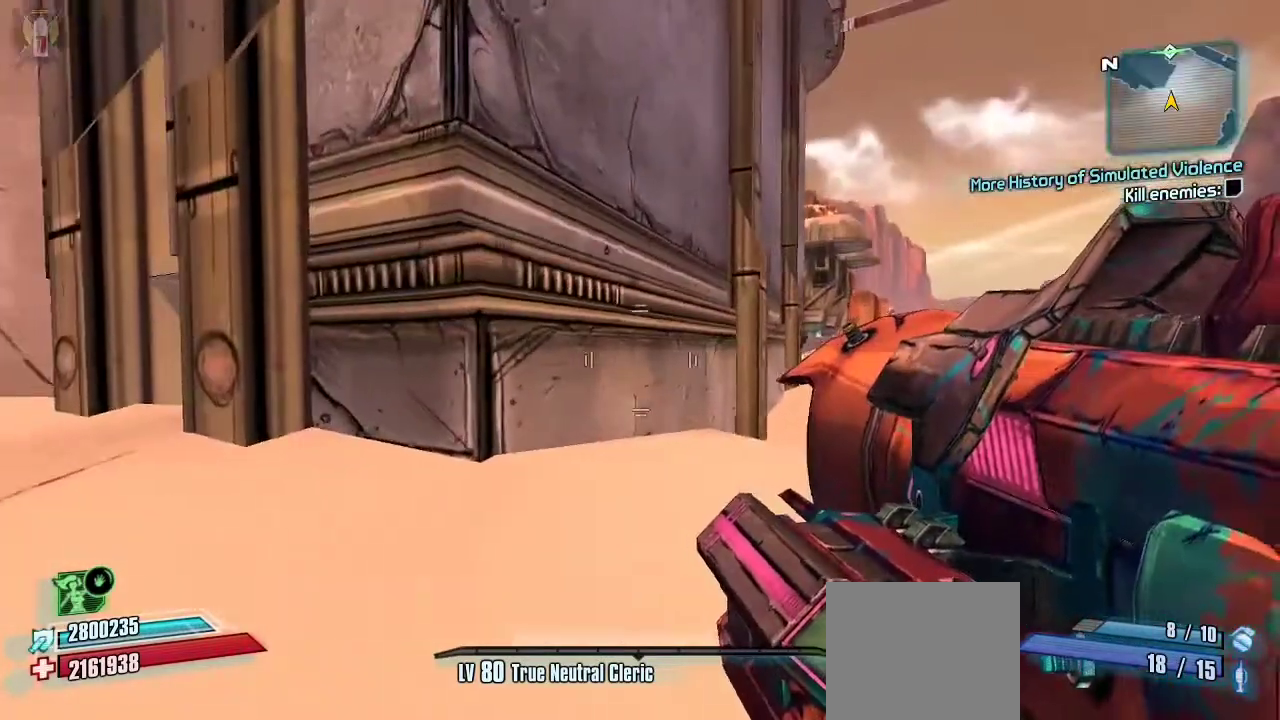
{"dt_ms": 500, "buttons": [], "left_stick": "down-left", "right_stick": "up-right", "events": [[133, "right_stick", "up-right"], [300, "left_stick", "left"], [500, "left_stick", "down-left"]]}